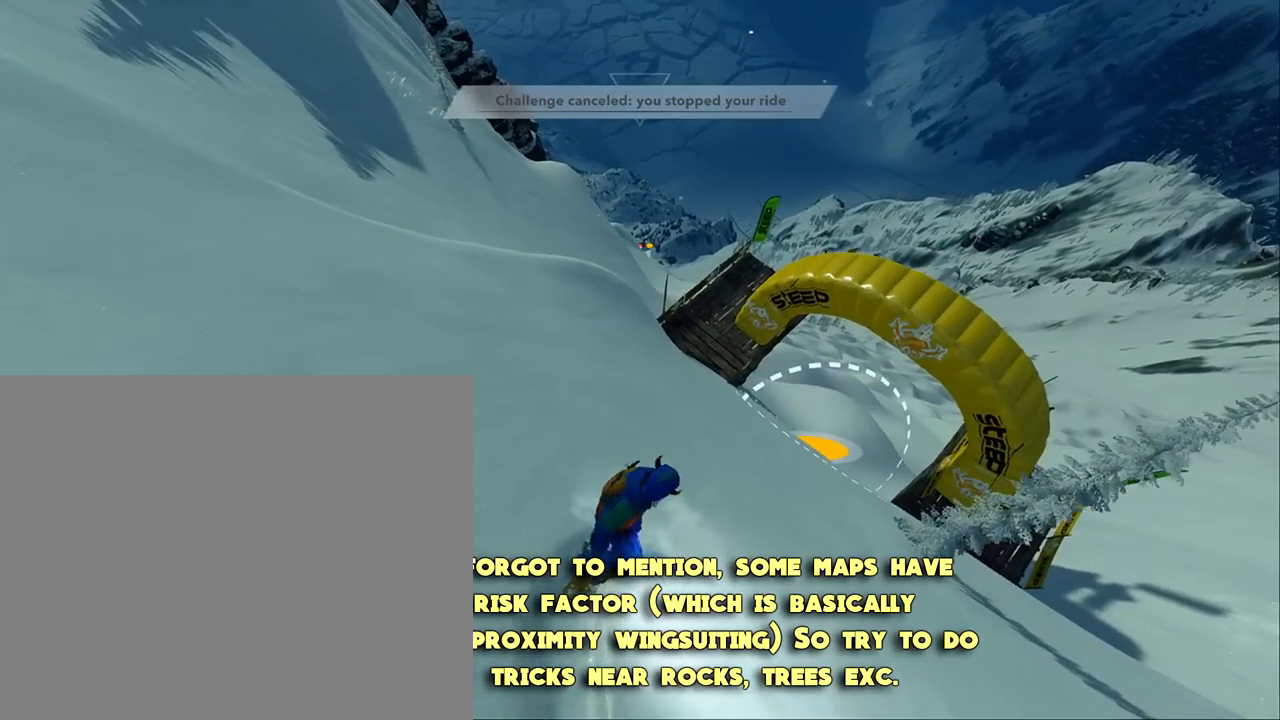
Gameplay with a controller (Xbox layout); each line is a JSON object with the inputs held at the frame after it. "events" lists button and stick changes between this image and that frame as [ms after this image, input, new state], when the widget could be followed in between. Not read: R3.
{"buttons": [], "left_stick": "up-right", "right_stick": "center", "events": []}
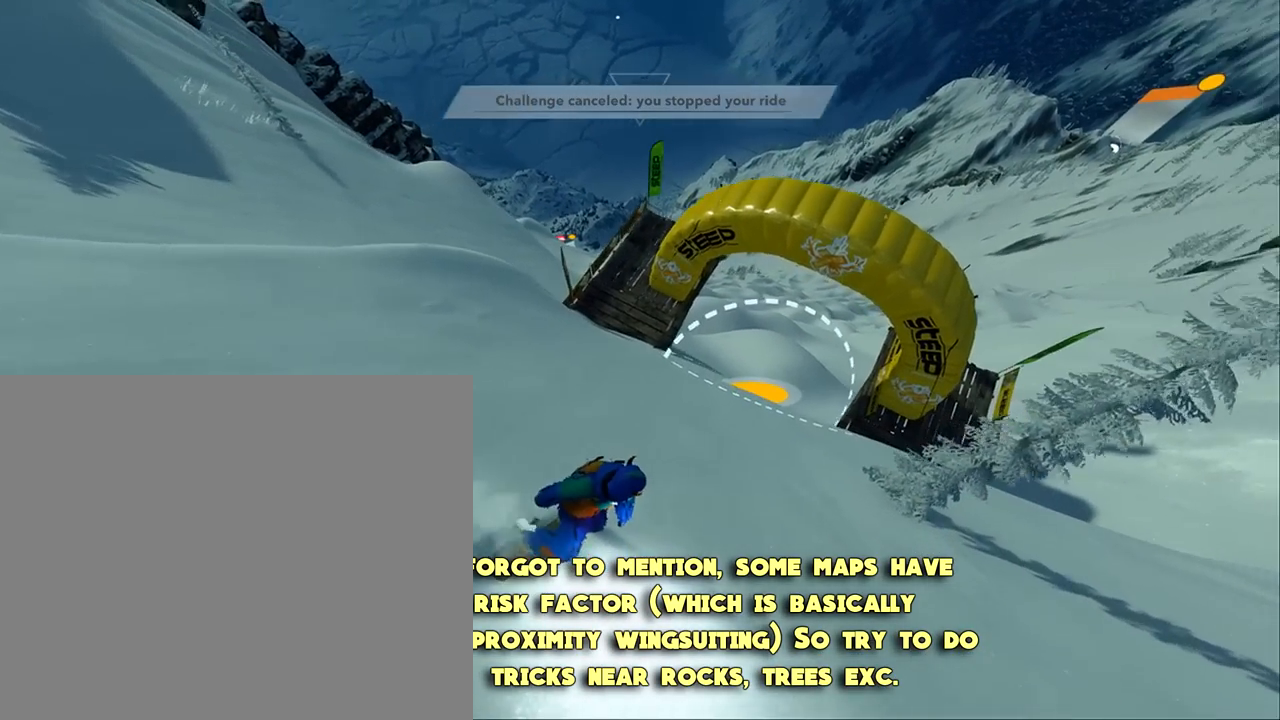
{"buttons": [], "left_stick": "up", "right_stick": "center", "events": [[50, "A", "down"], [117, "left_stick", "up"], [150, "A", "up"], [283, "A", "down"], [417, "A", "up"]]}
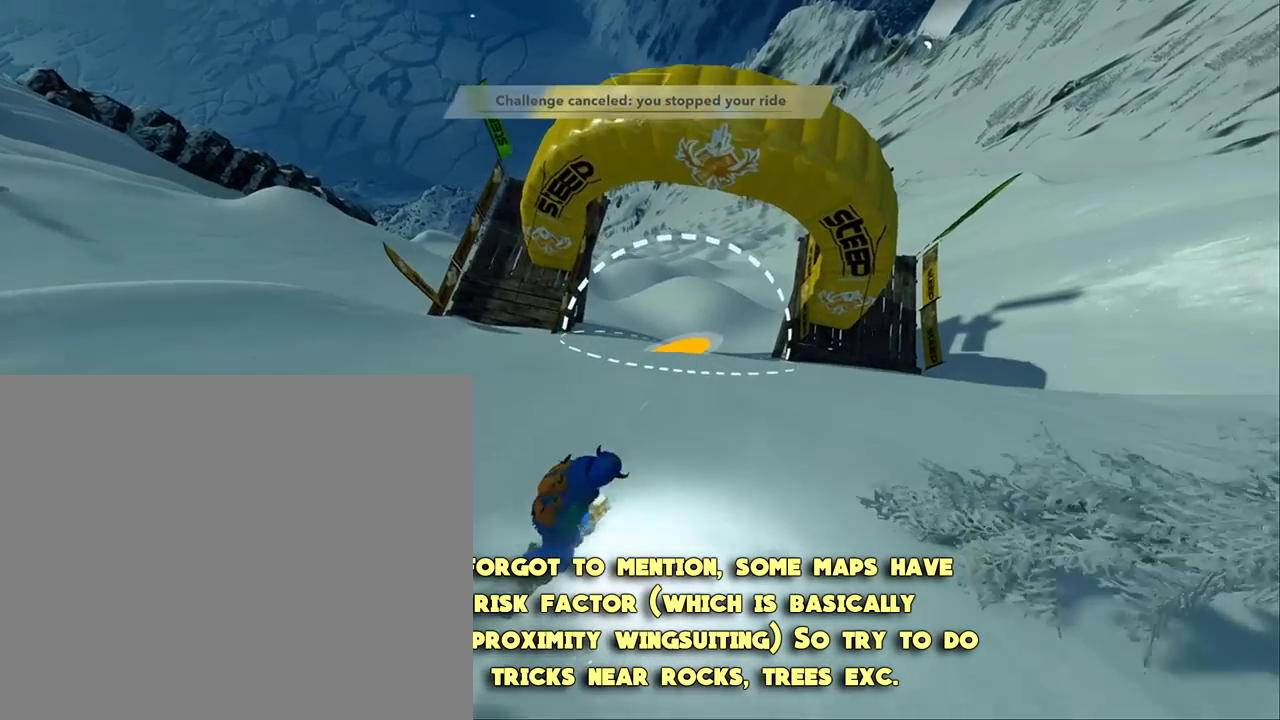
{"buttons": [], "left_stick": "up", "right_stick": "center", "events": []}
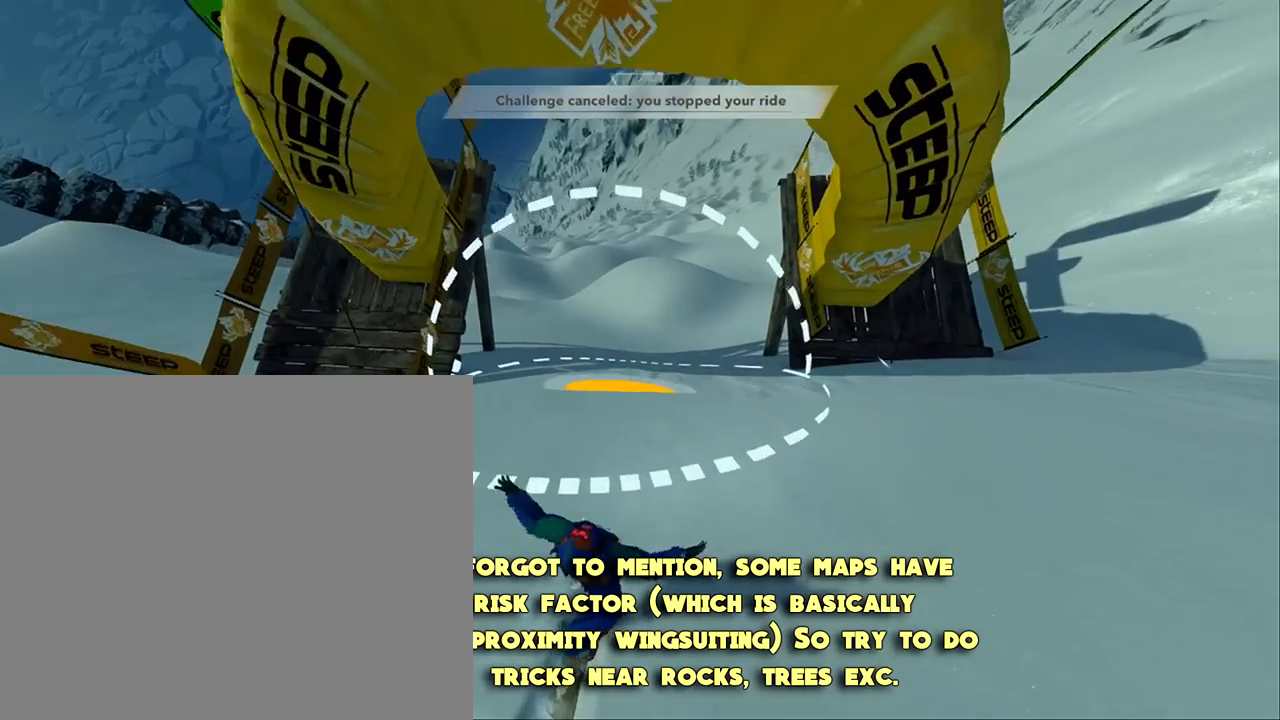
{"buttons": [], "left_stick": "up", "right_stick": "center", "events": []}
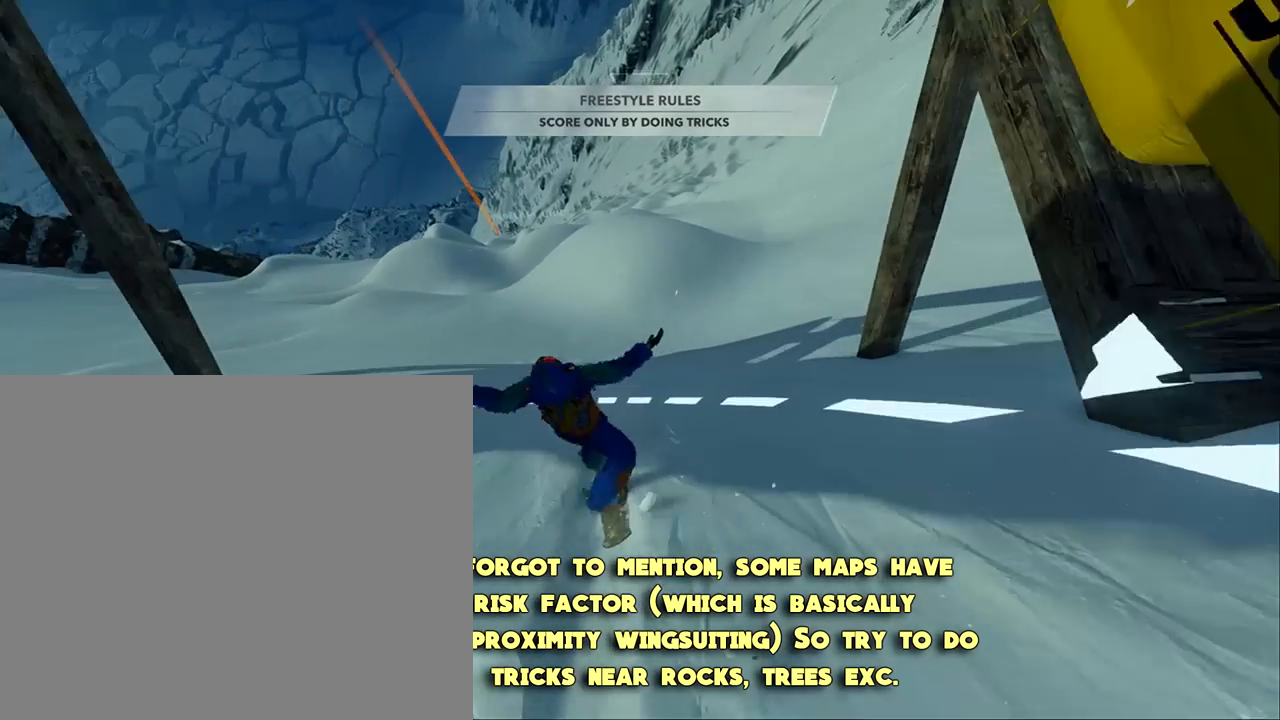
{"buttons": [], "left_stick": "up", "right_stick": "center", "events": []}
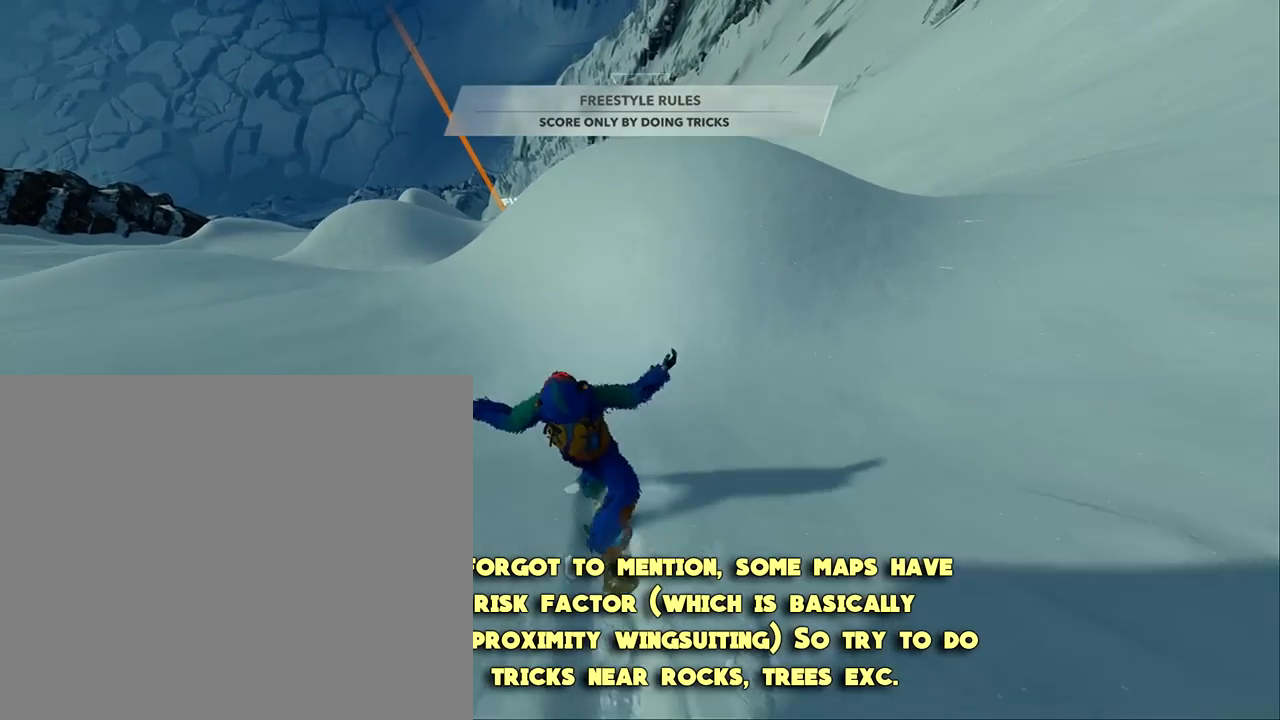
{"buttons": ["R2"], "left_stick": "up-left", "right_stick": "up-left", "events": [[17, "R2", "down"], [183, "left_stick", "center"], [217, "R2", "up"], [250, "right_stick", "up-left"], [317, "left_stick", "up-left"], [350, "R2", "down"]]}
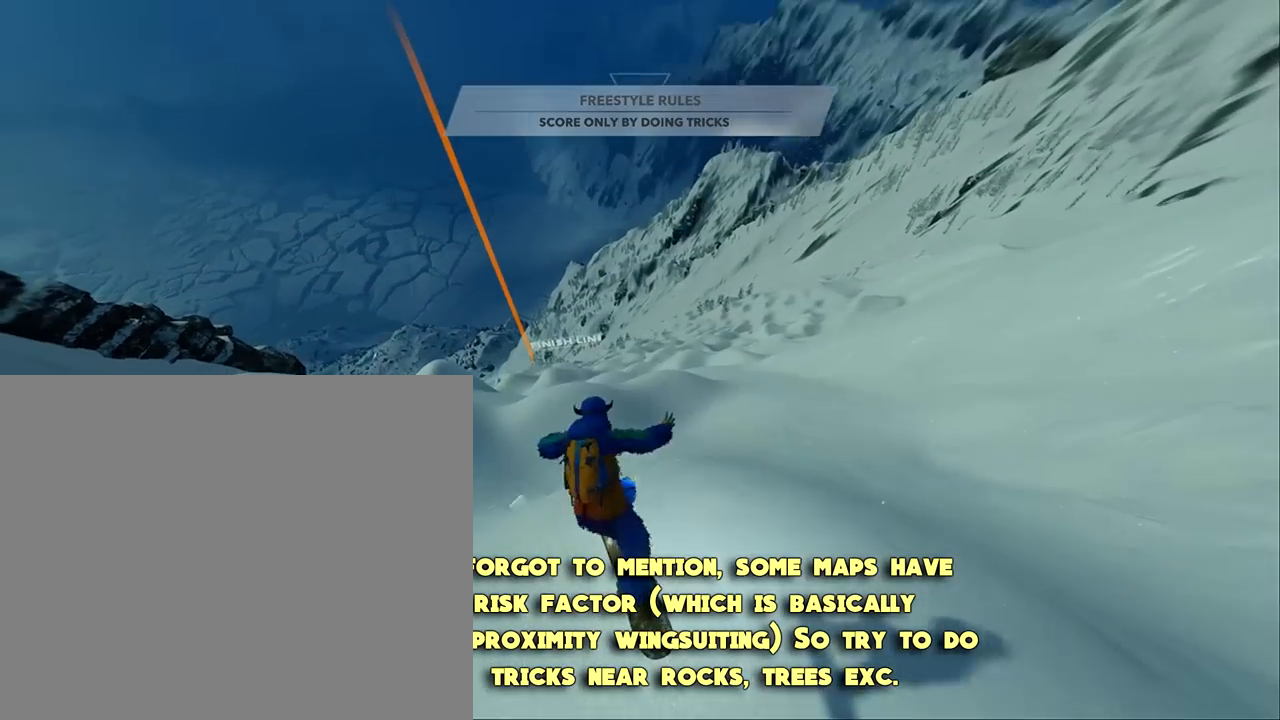
{"buttons": ["R2"], "left_stick": "up-left", "right_stick": "left", "events": [[150, "right_stick", "left"]]}
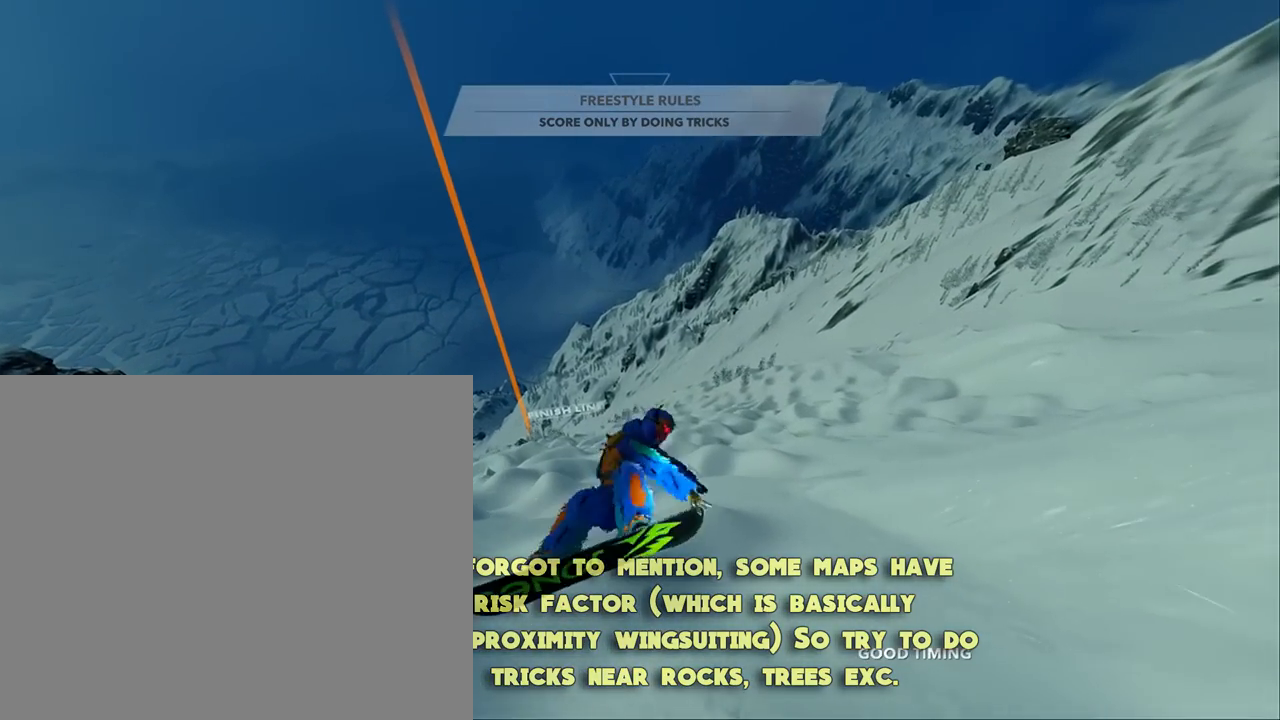
{"buttons": ["R2"], "left_stick": "up-left", "right_stick": "left", "events": []}
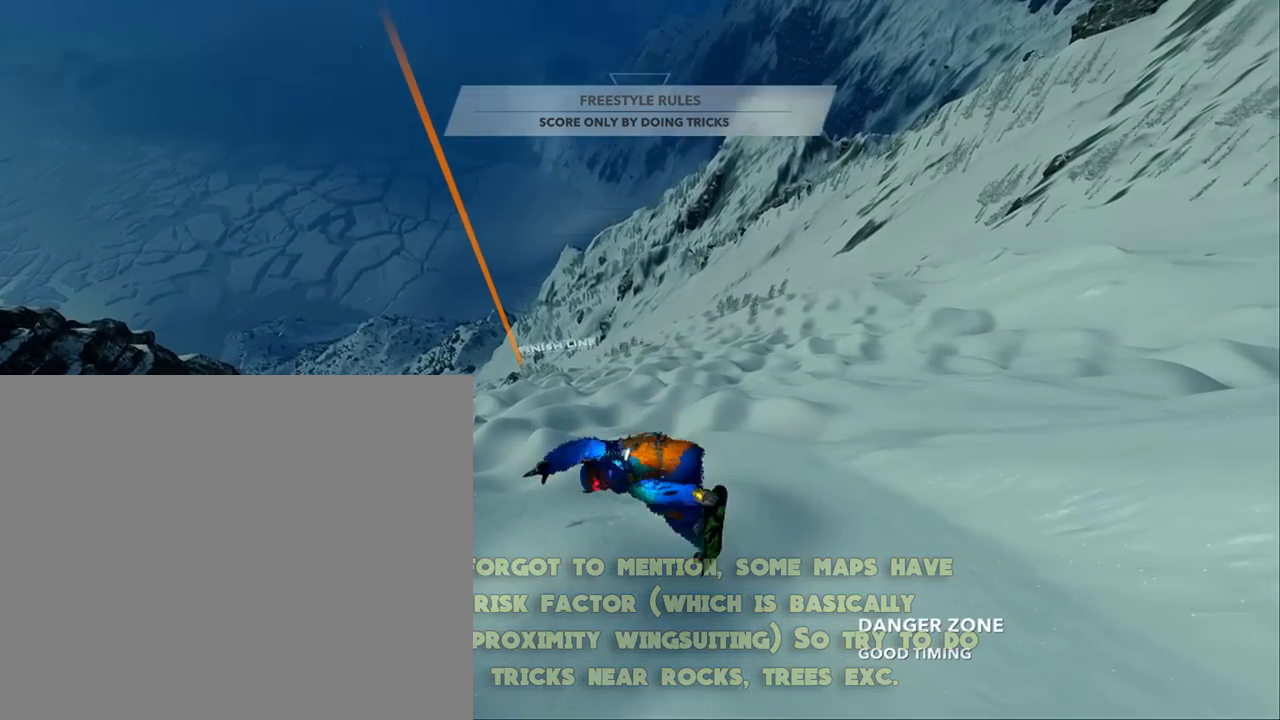
{"buttons": ["R2"], "left_stick": "up-left", "right_stick": "left", "events": []}
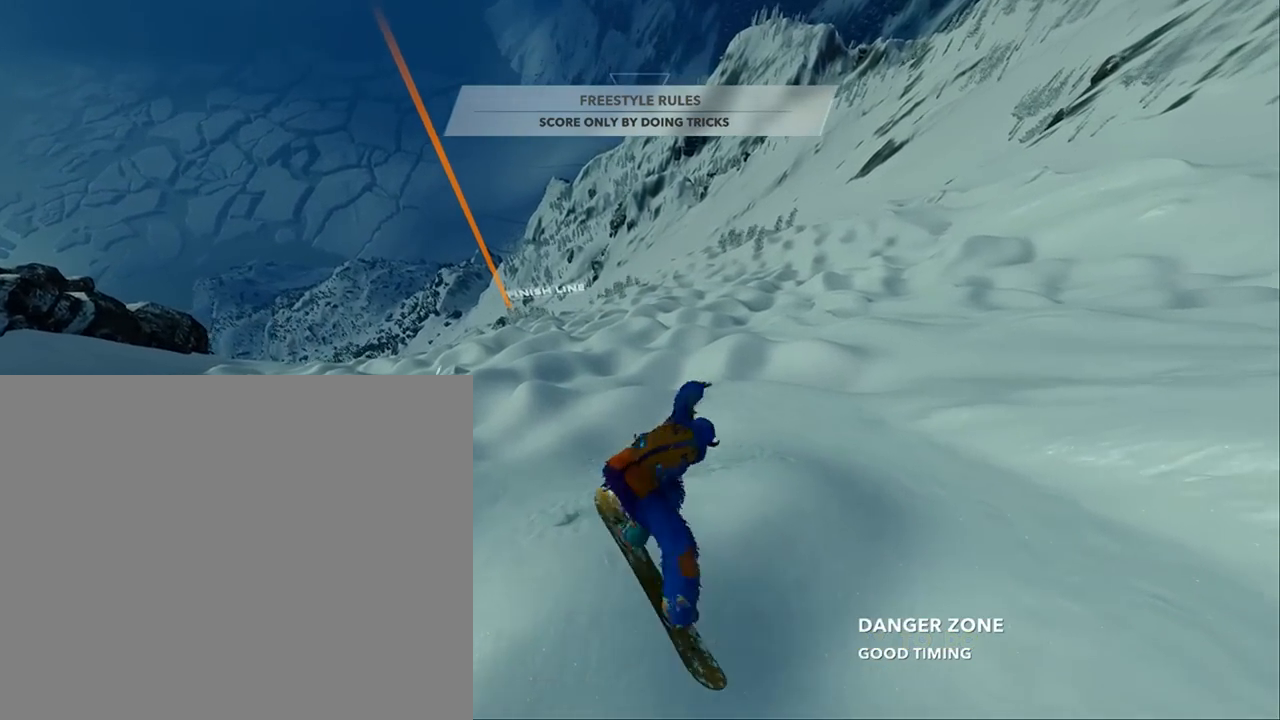
{"buttons": ["R2"], "left_stick": "up-left", "right_stick": "left", "events": []}
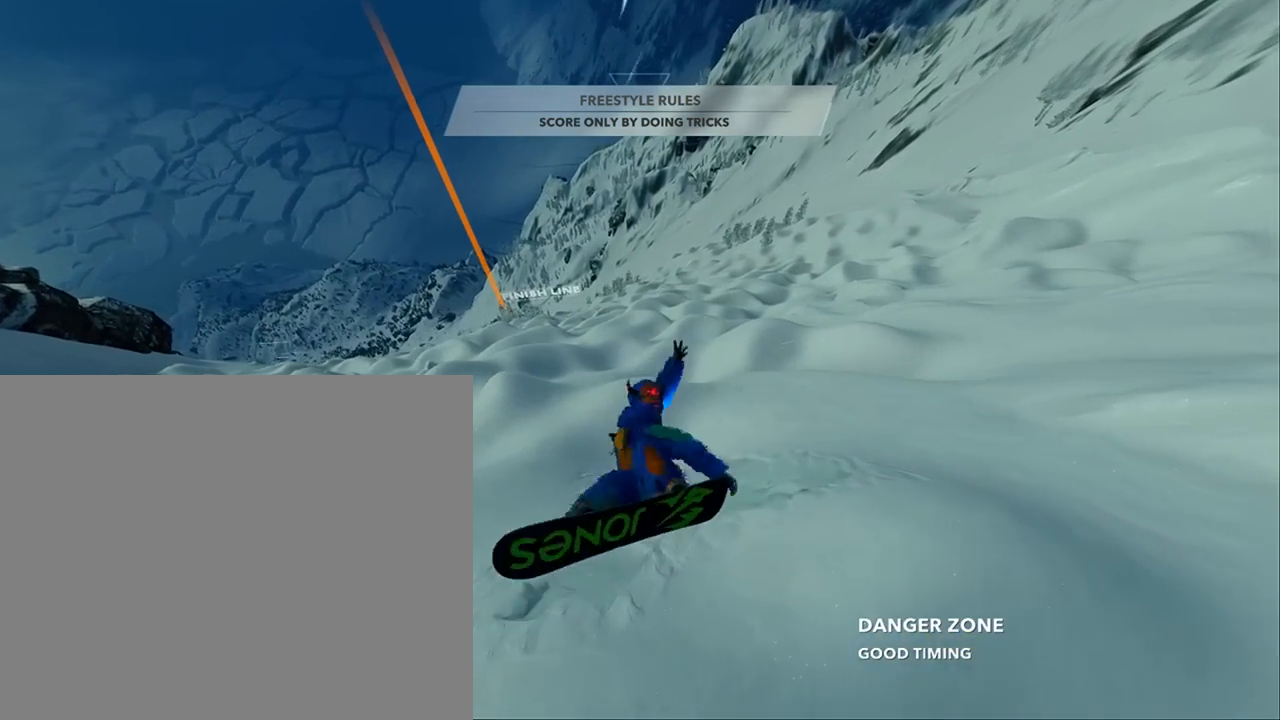
{"buttons": [], "left_stick": "center", "right_stick": "center", "events": [[317, "left_stick", "center"], [350, "R2", "up"], [350, "right_stick", "center"]]}
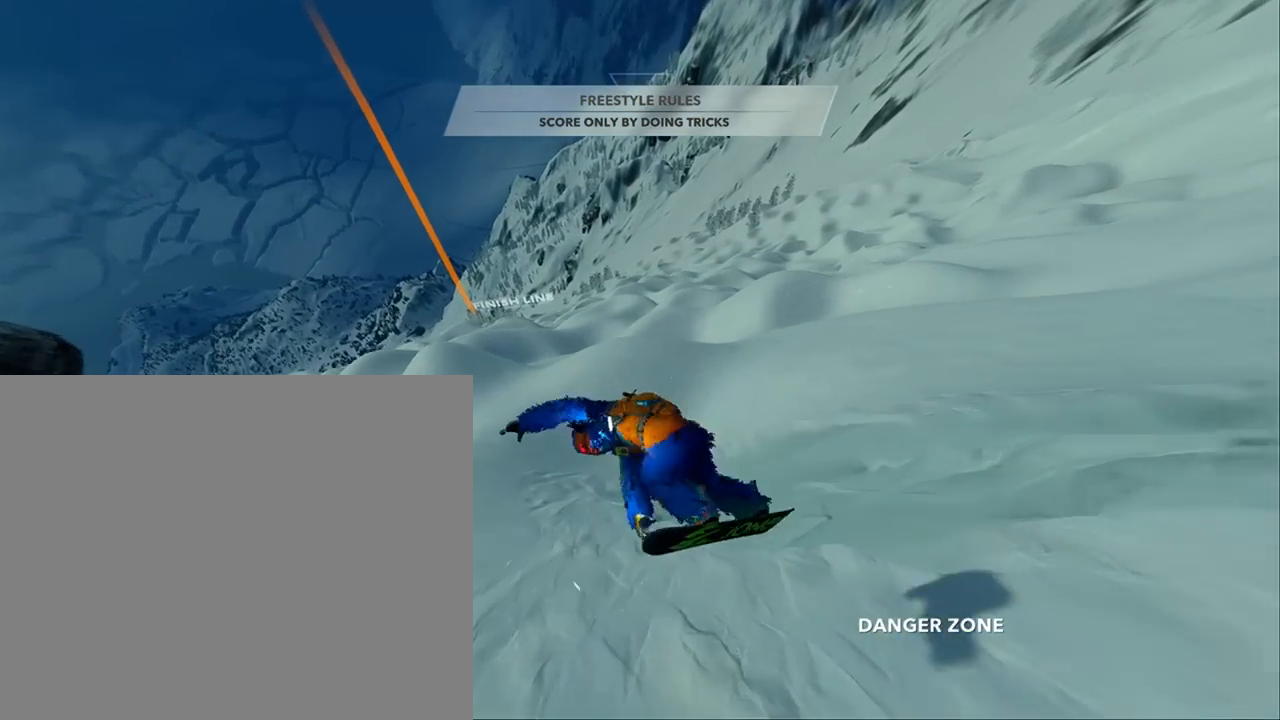
{"buttons": [], "left_stick": "up", "right_stick": "center", "events": [[150, "left_stick", "up"]]}
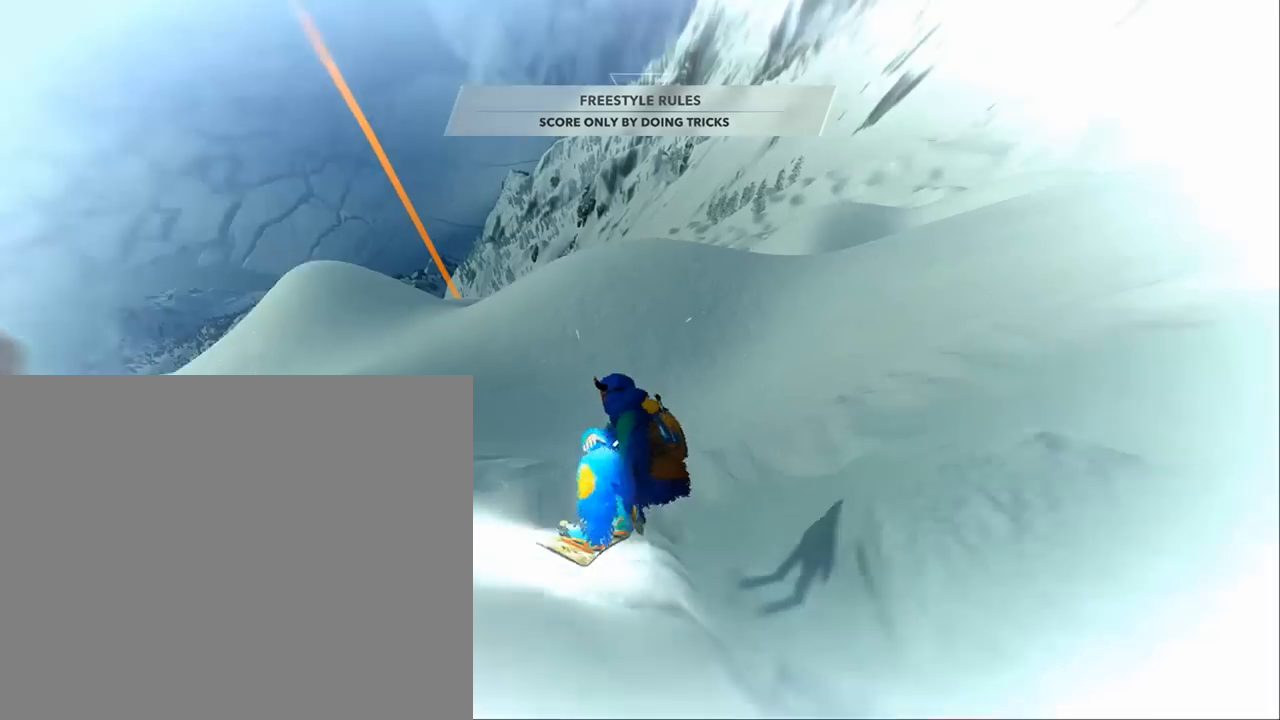
{"buttons": [], "left_stick": "up-left", "right_stick": "up-left", "events": [[50, "left_stick", "up-left"], [217, "R2", "down"], [350, "left_stick", "center"], [383, "R2", "up"], [417, "right_stick", "up-left"], [483, "left_stick", "up-left"]]}
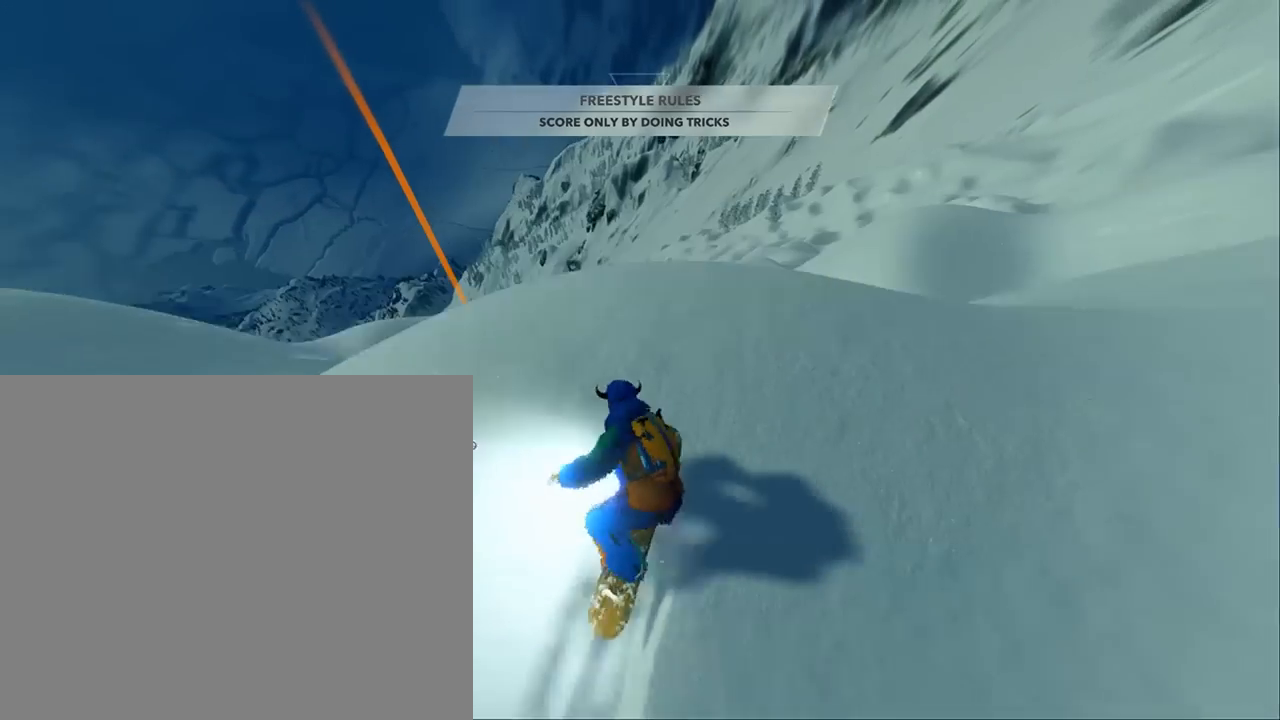
{"buttons": ["R2"], "left_stick": "up-left", "right_stick": "left", "events": [[17, "R2", "down"], [217, "right_stick", "left"]]}
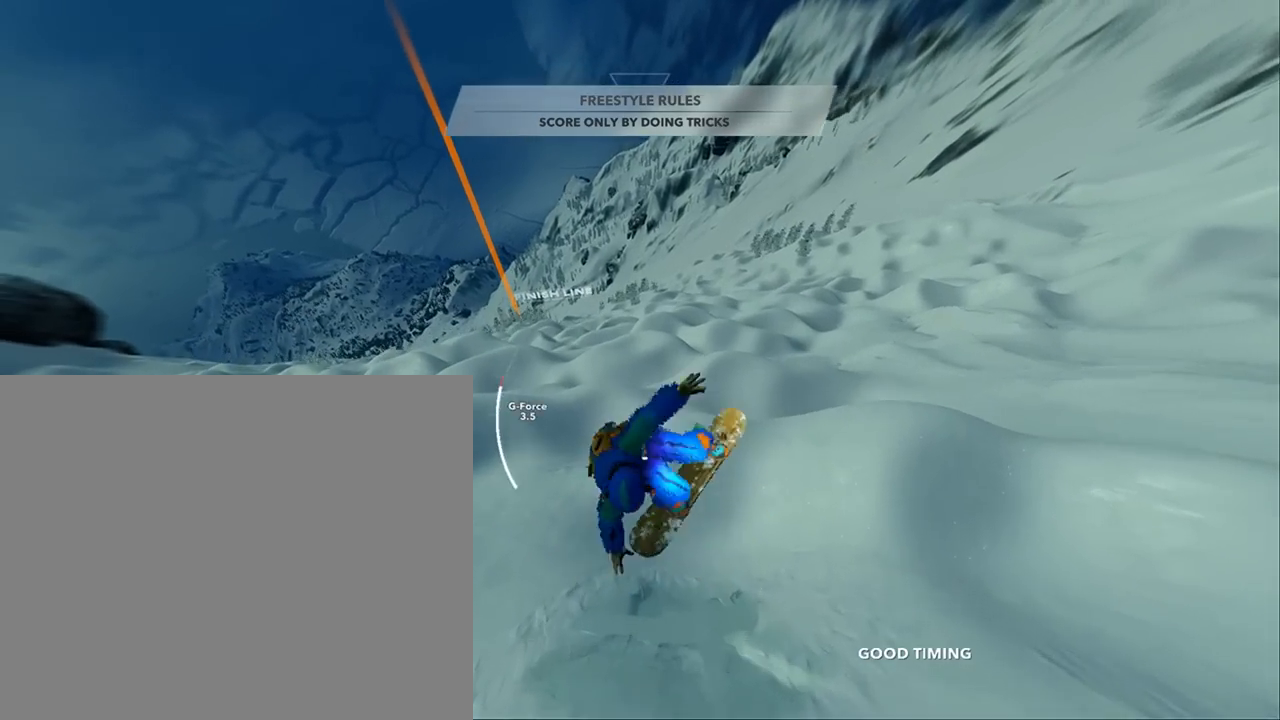
{"buttons": ["R2"], "left_stick": "up-left", "right_stick": "left", "events": []}
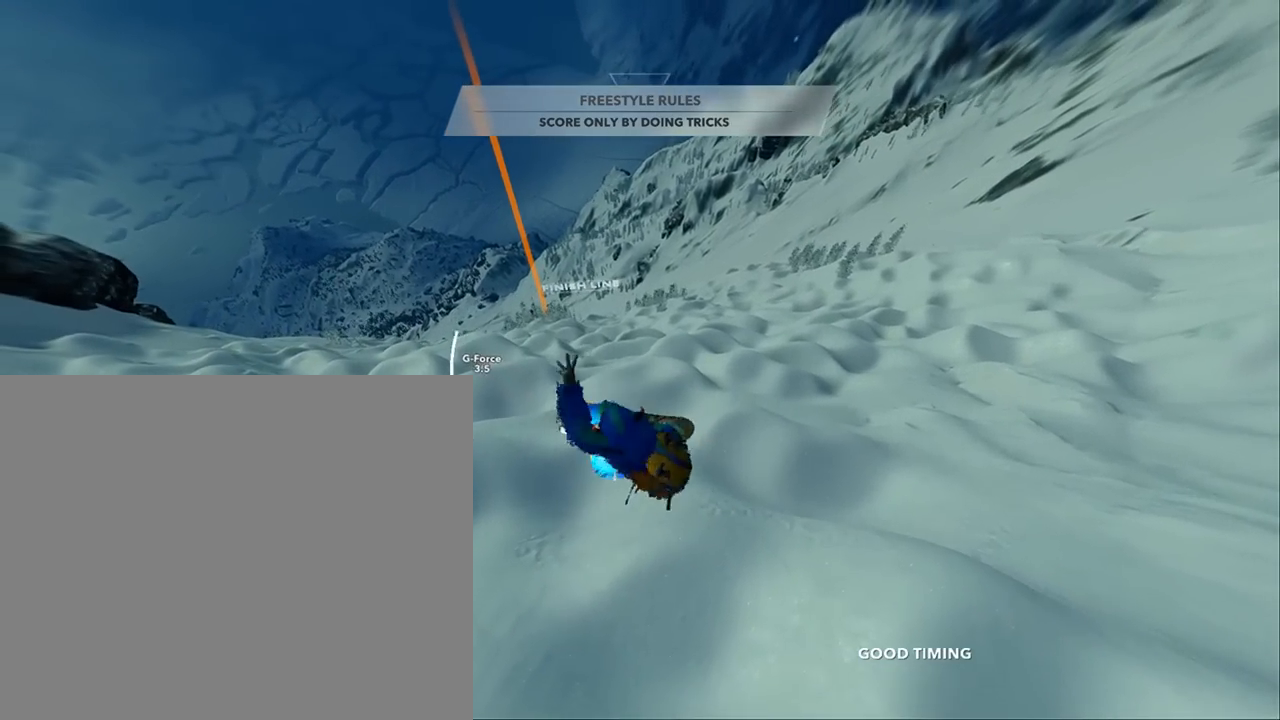
{"buttons": ["R2"], "left_stick": "up-left", "right_stick": "left", "events": []}
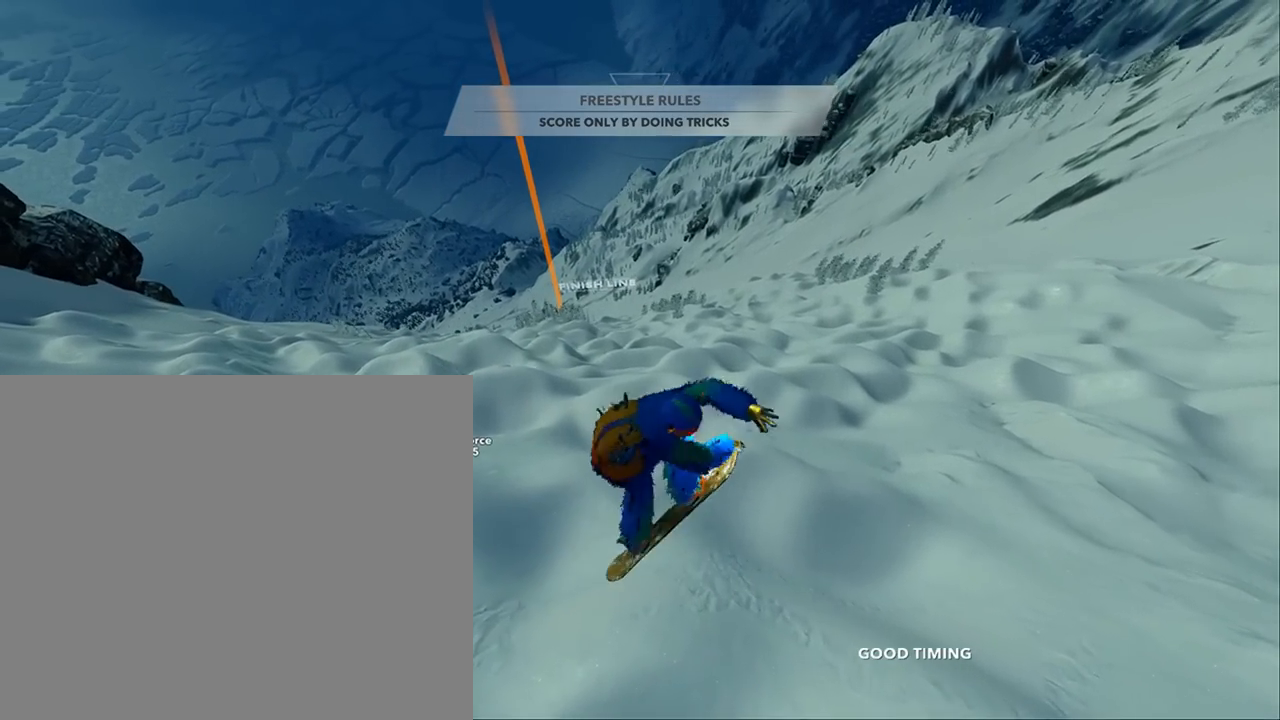
{"buttons": ["R2"], "left_stick": "up-left", "right_stick": "left", "events": []}
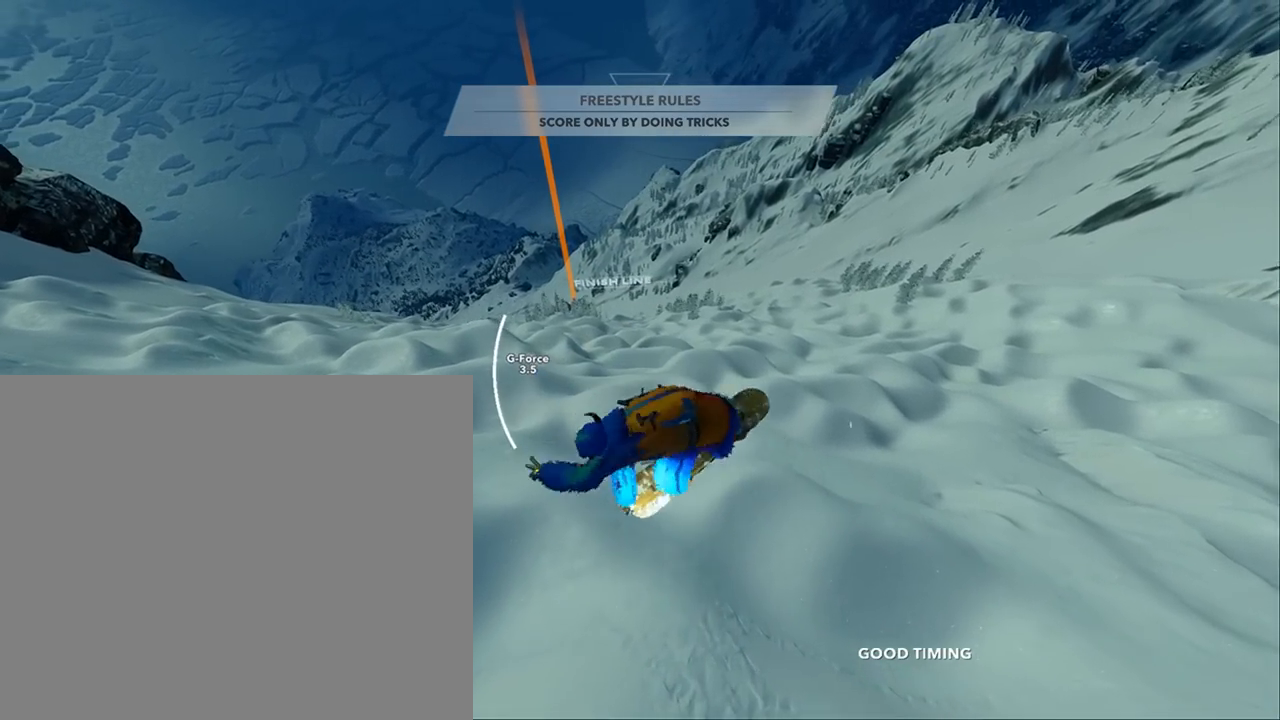
{"buttons": ["R2"], "left_stick": "center", "right_stick": "left", "events": [[50, "left_stick", "center"]]}
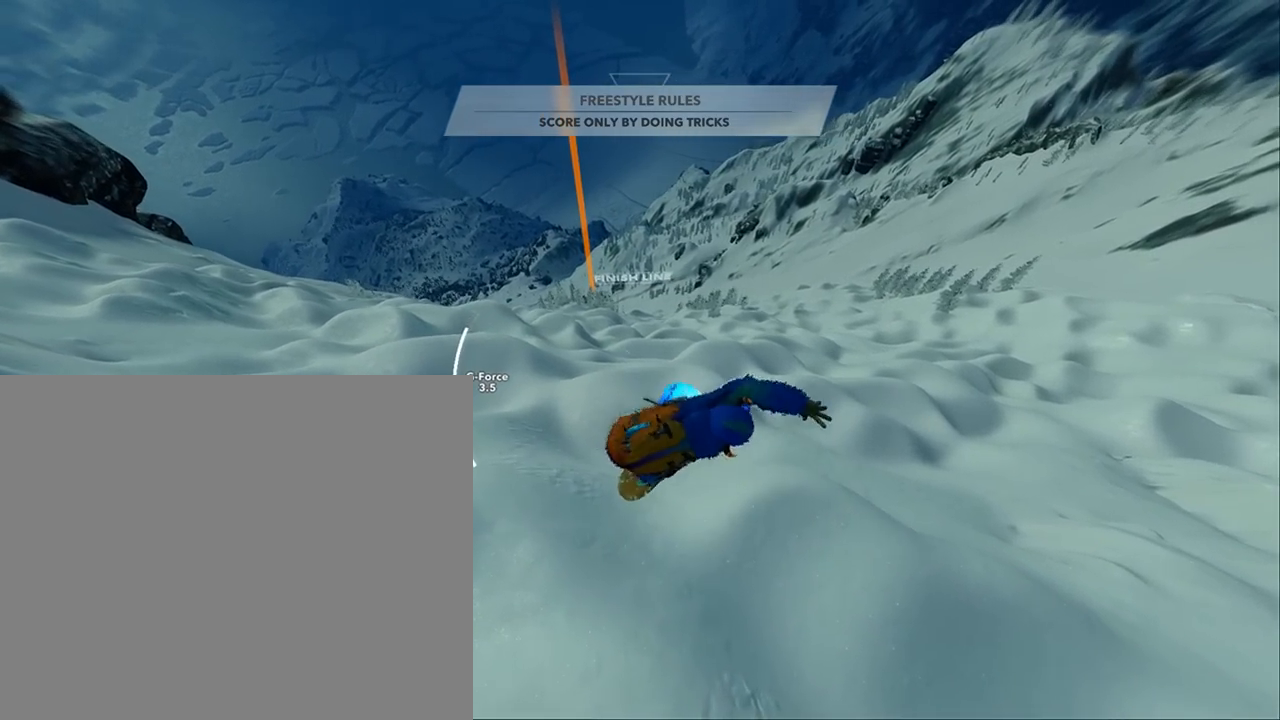
{"buttons": ["R2"], "left_stick": "center", "right_stick": "left", "events": []}
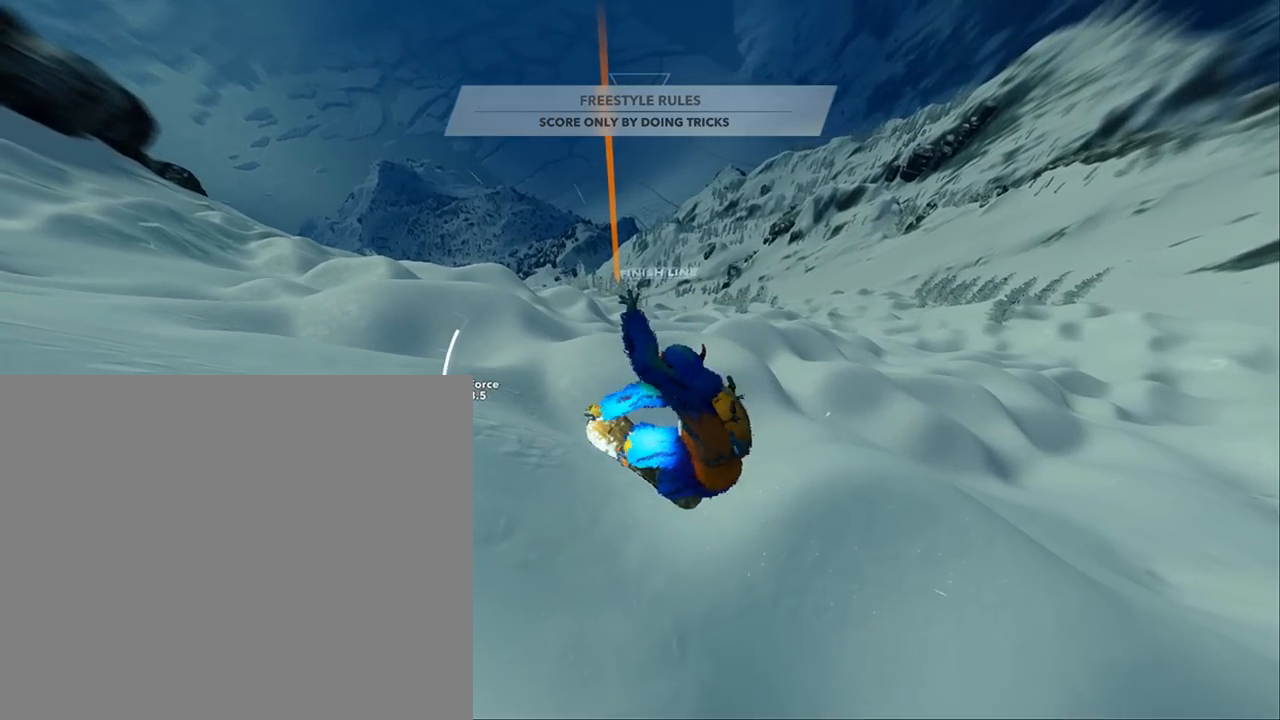
{"buttons": [], "left_stick": "center", "right_stick": "center", "events": [[350, "R2", "up"], [383, "right_stick", "center"]]}
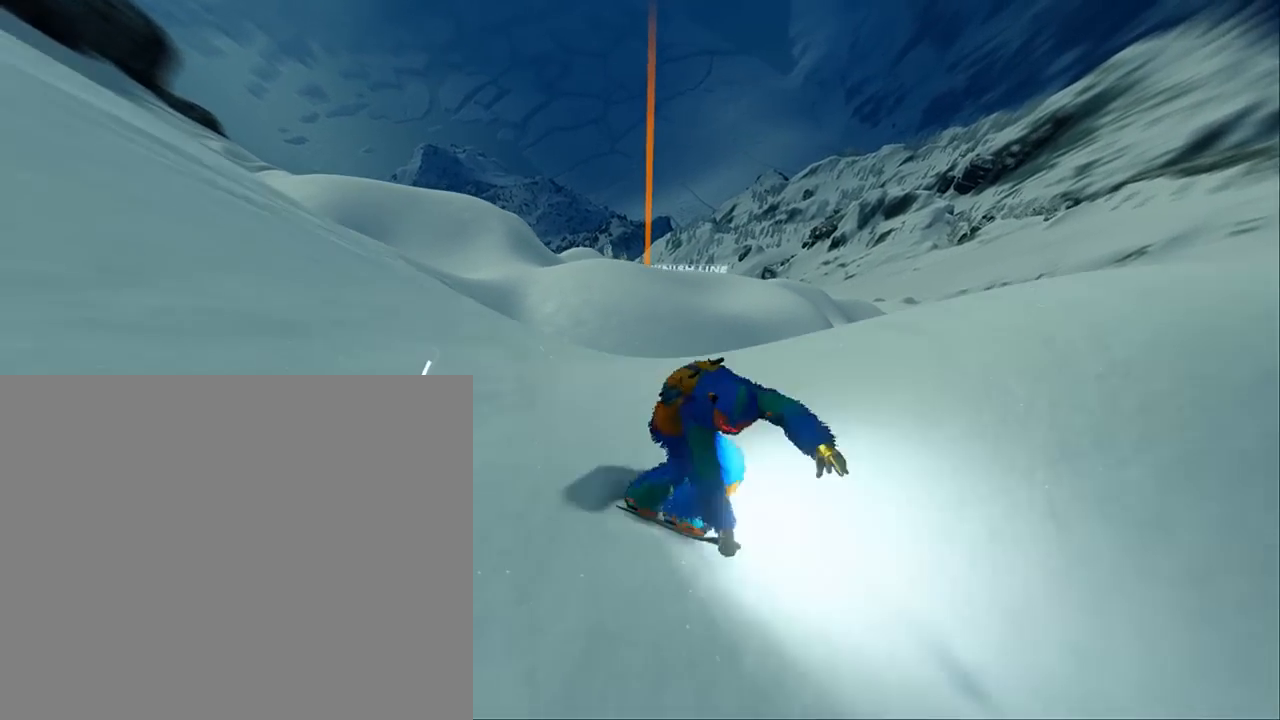
{"buttons": [], "left_stick": "up-left", "right_stick": "center", "events": [[17, "left_stick", "up"], [267, "left_stick", "up-left"]]}
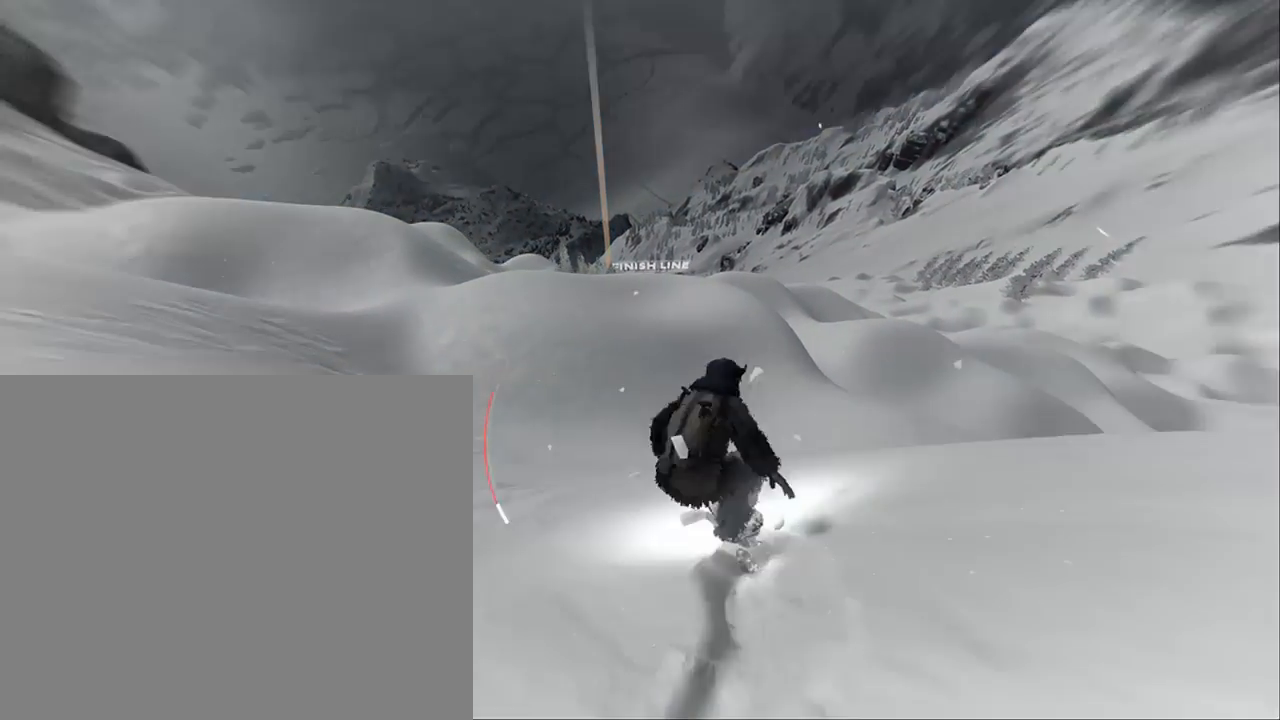
{"buttons": [], "left_stick": "center", "right_stick": "center", "events": [[17, "left_stick", "center"]]}
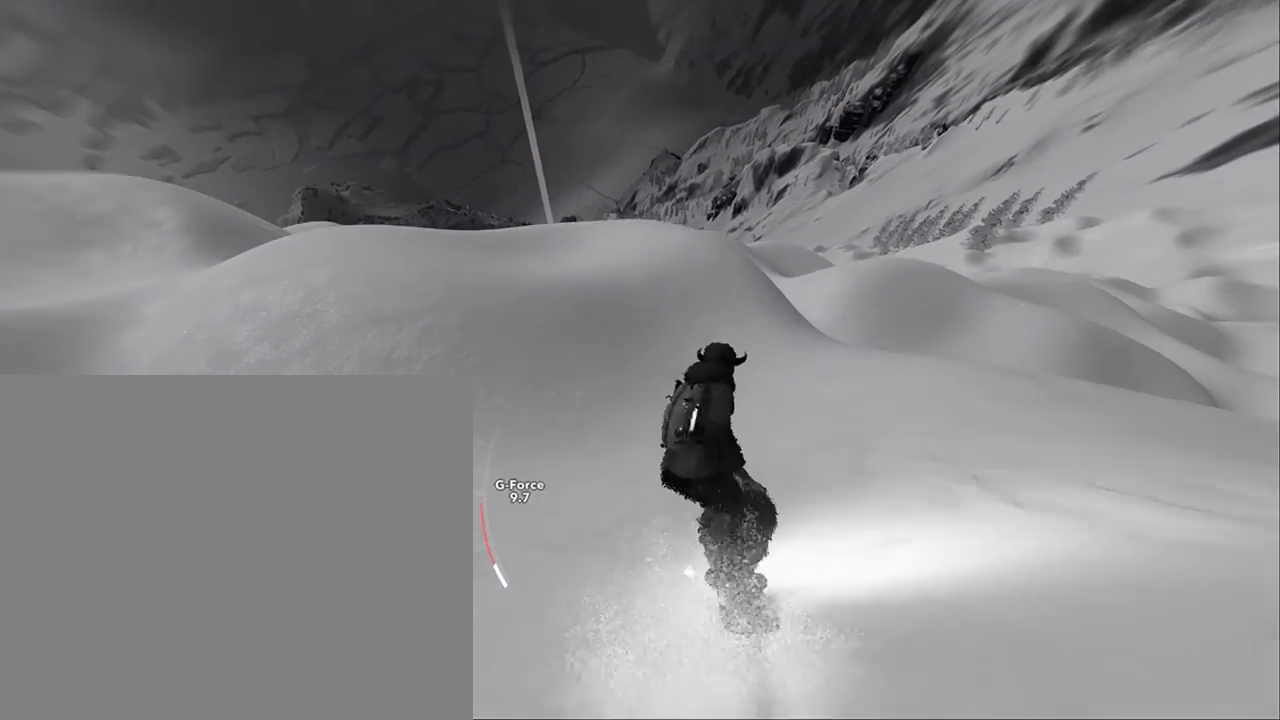
{"buttons": ["R2"], "left_stick": "left", "right_stick": "center", "events": [[250, "left_stick", "left"], [417, "R2", "down"]]}
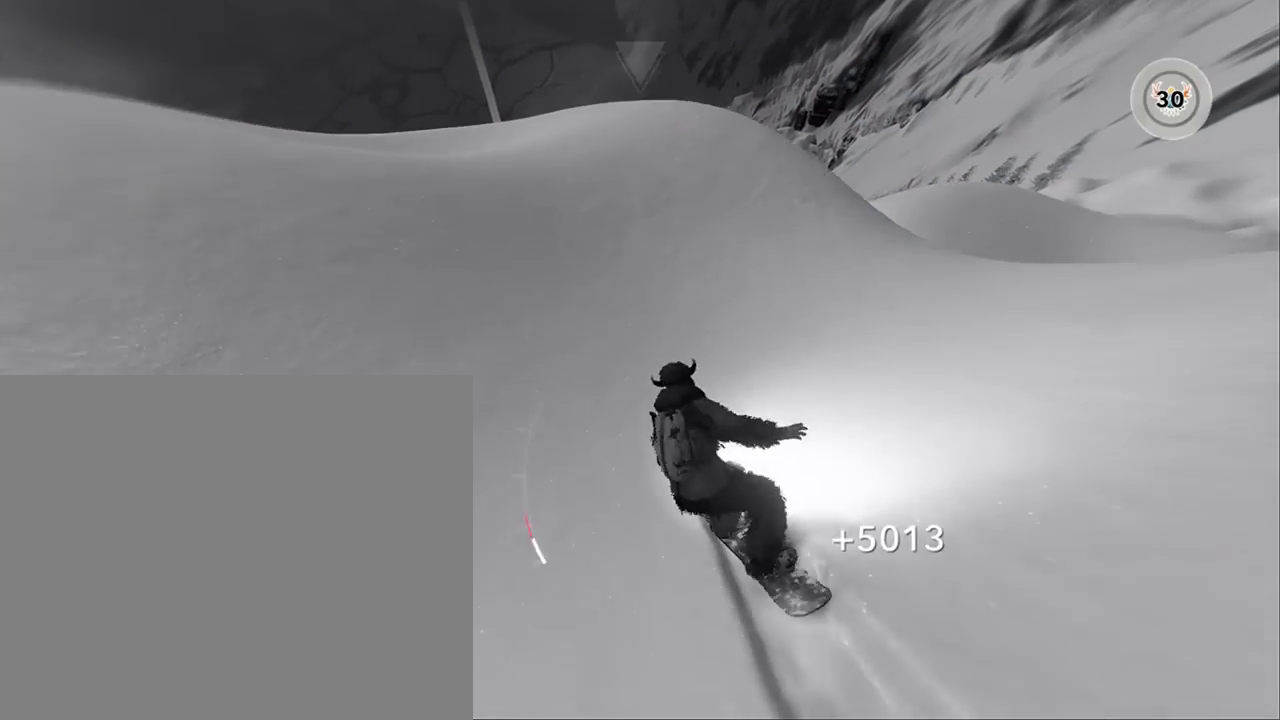
{"buttons": ["R2"], "left_stick": "up-left", "right_stick": "left", "events": [[83, "left_stick", "center"], [150, "R2", "up"], [183, "right_stick", "up-left"], [250, "left_stick", "up-left"], [283, "R2", "down"], [483, "right_stick", "left"]]}
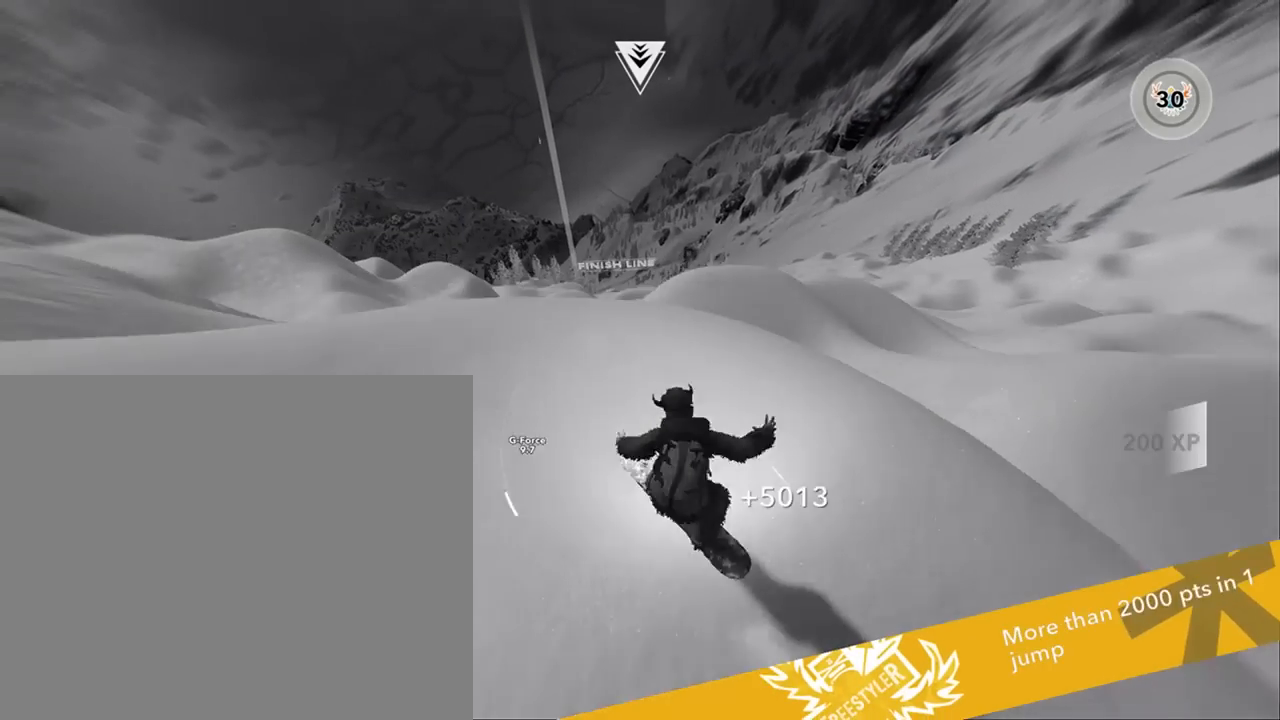
{"buttons": ["R2"], "left_stick": "center", "right_stick": "left", "events": [[483, "left_stick", "center"]]}
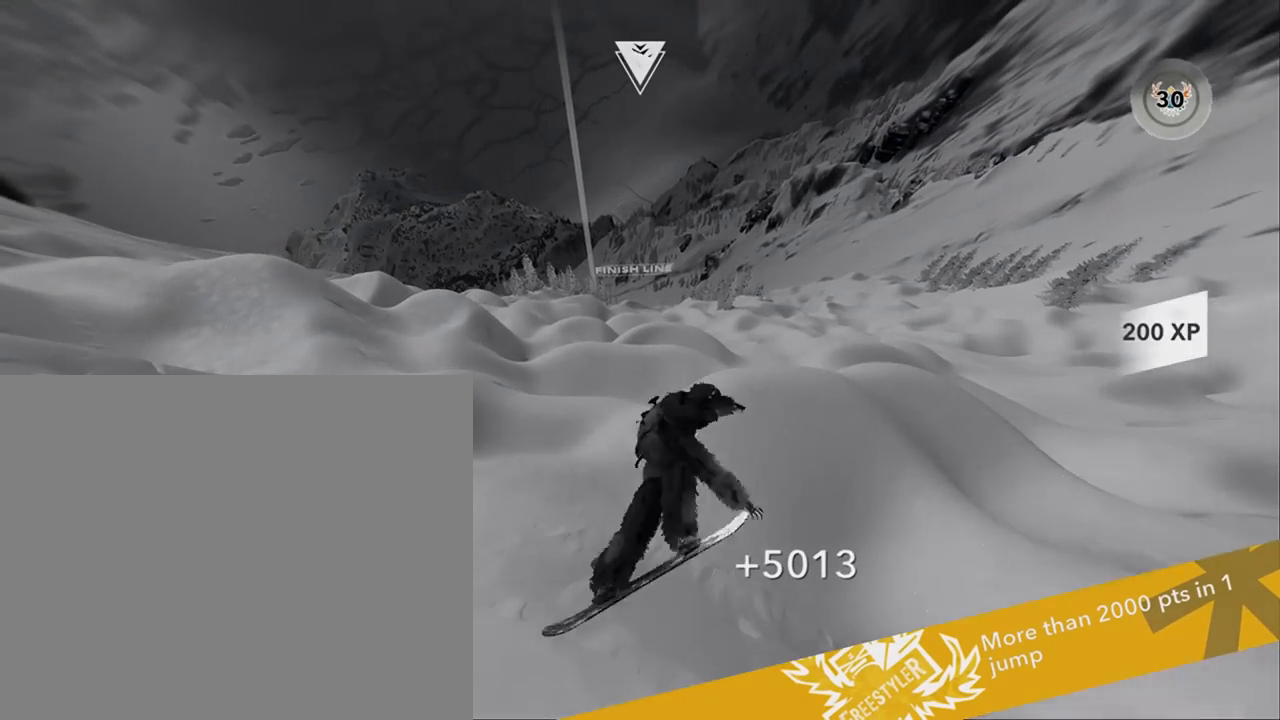
{"buttons": ["R2"], "left_stick": "center", "right_stick": "left", "events": []}
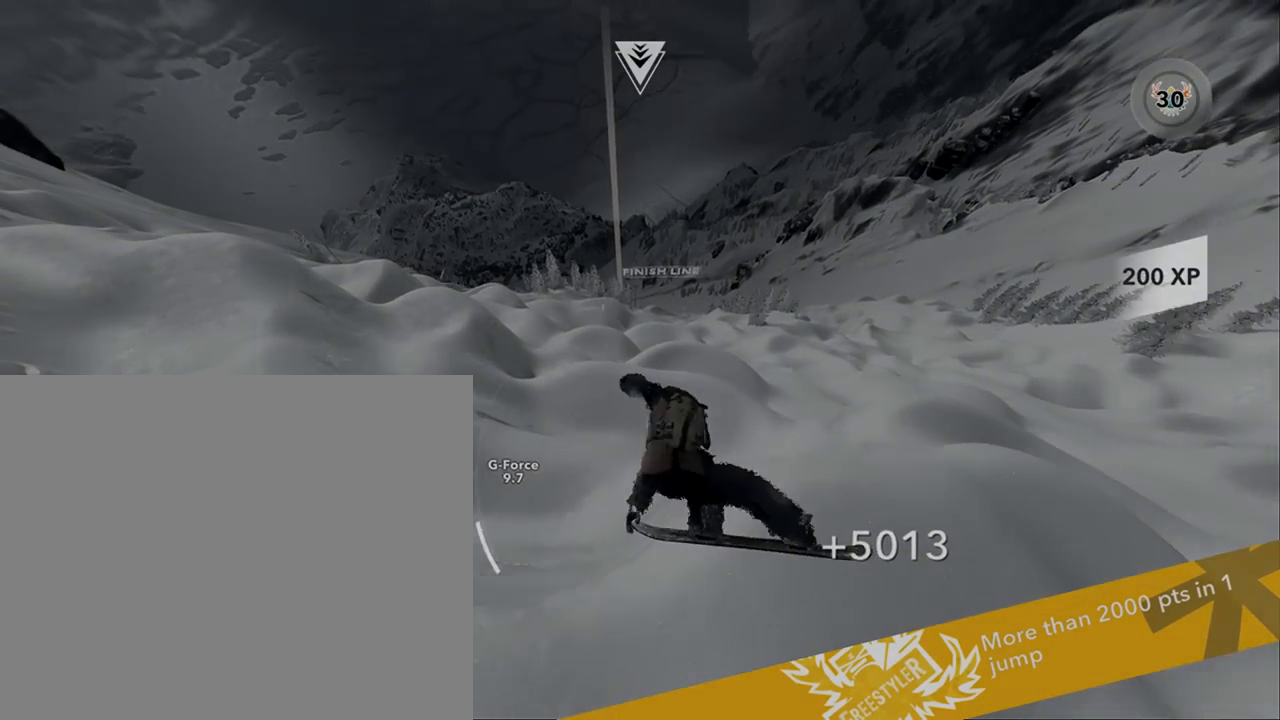
{"buttons": ["R2"], "left_stick": "center", "right_stick": "left", "events": []}